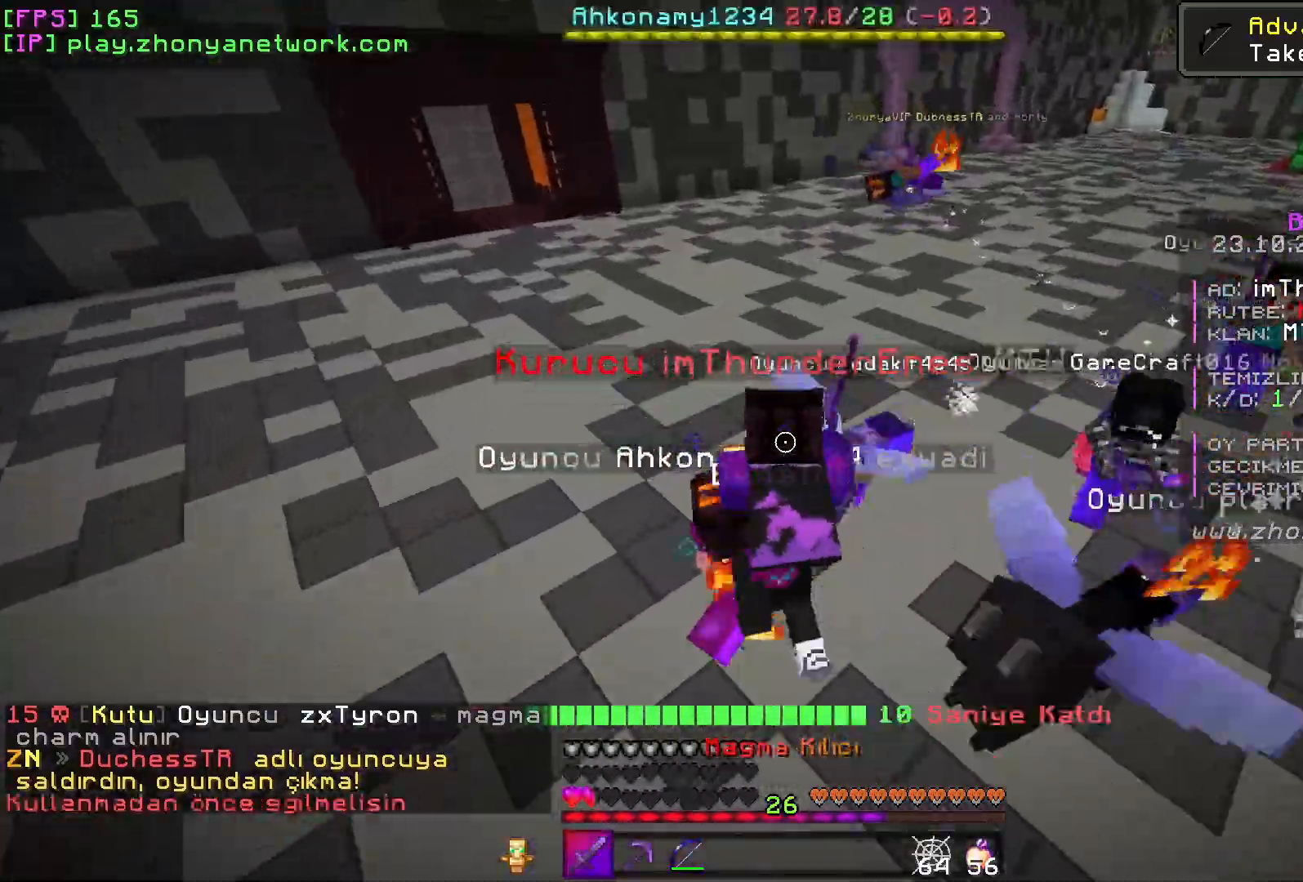
Gameplay with keyboard and mouse; each line is a JSON object with the keys and mouse buttons held at the frame after it. "events" lists presses ("down") and releases ("up") of "a", "d", "s", "w", "mouse_left" and "mouse_right" between this image and that frame as [ms after this image, input, new state], when the widget could be followed in between. "mouse_left", "mouse_right" = the "left", "right" buttons of the "mouse" list. No other keys are recorded. Fast repeated clicks can show as one long hold. Mouse movement is not recorded.
{"keys": [], "mouse": ["left"], "events": [[483, "mouse_left", "down"]]}
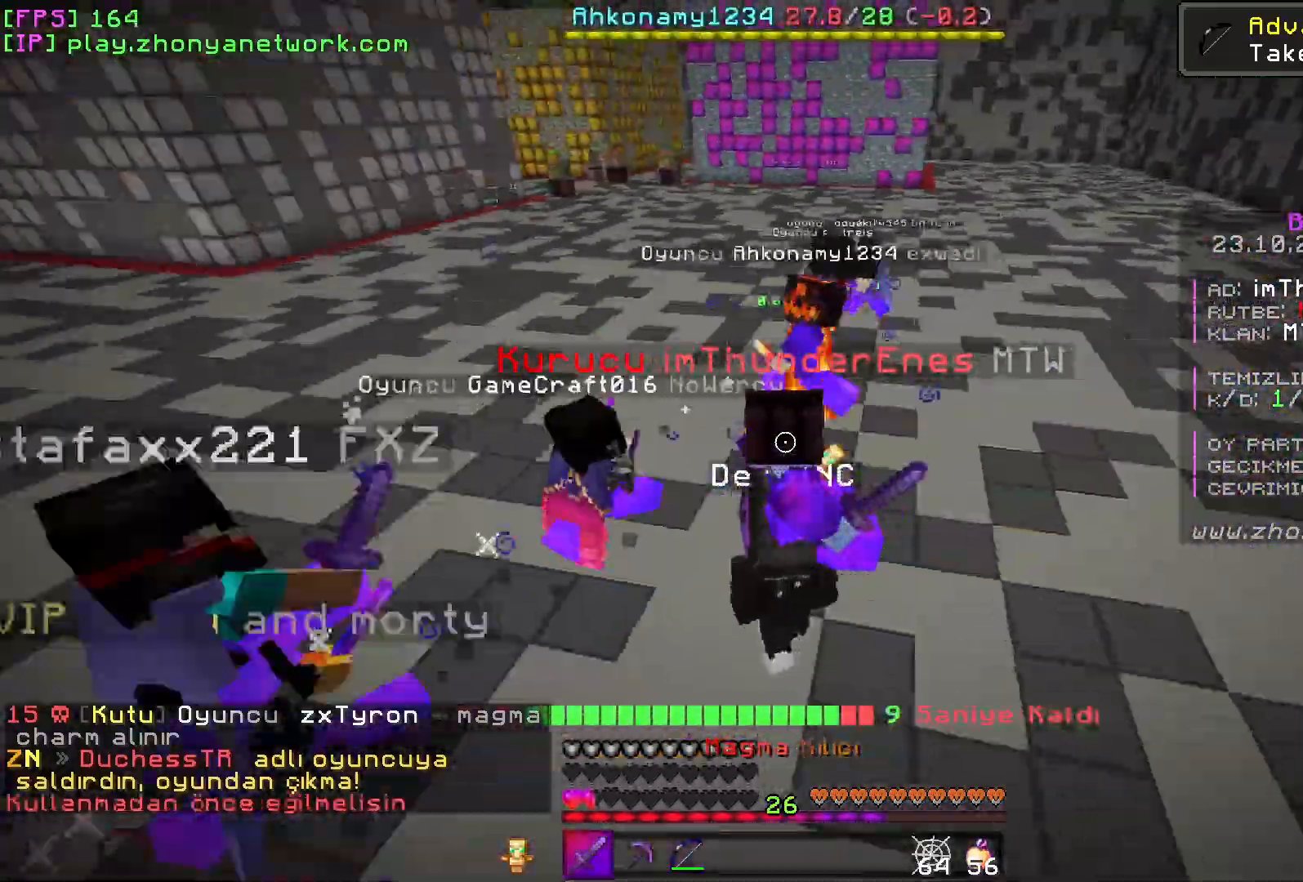
{"keys": ["a", "w"], "mouse": [], "events": [[17, "w", "down"], [100, "mouse_left", "up"], [367, "a", "down"]]}
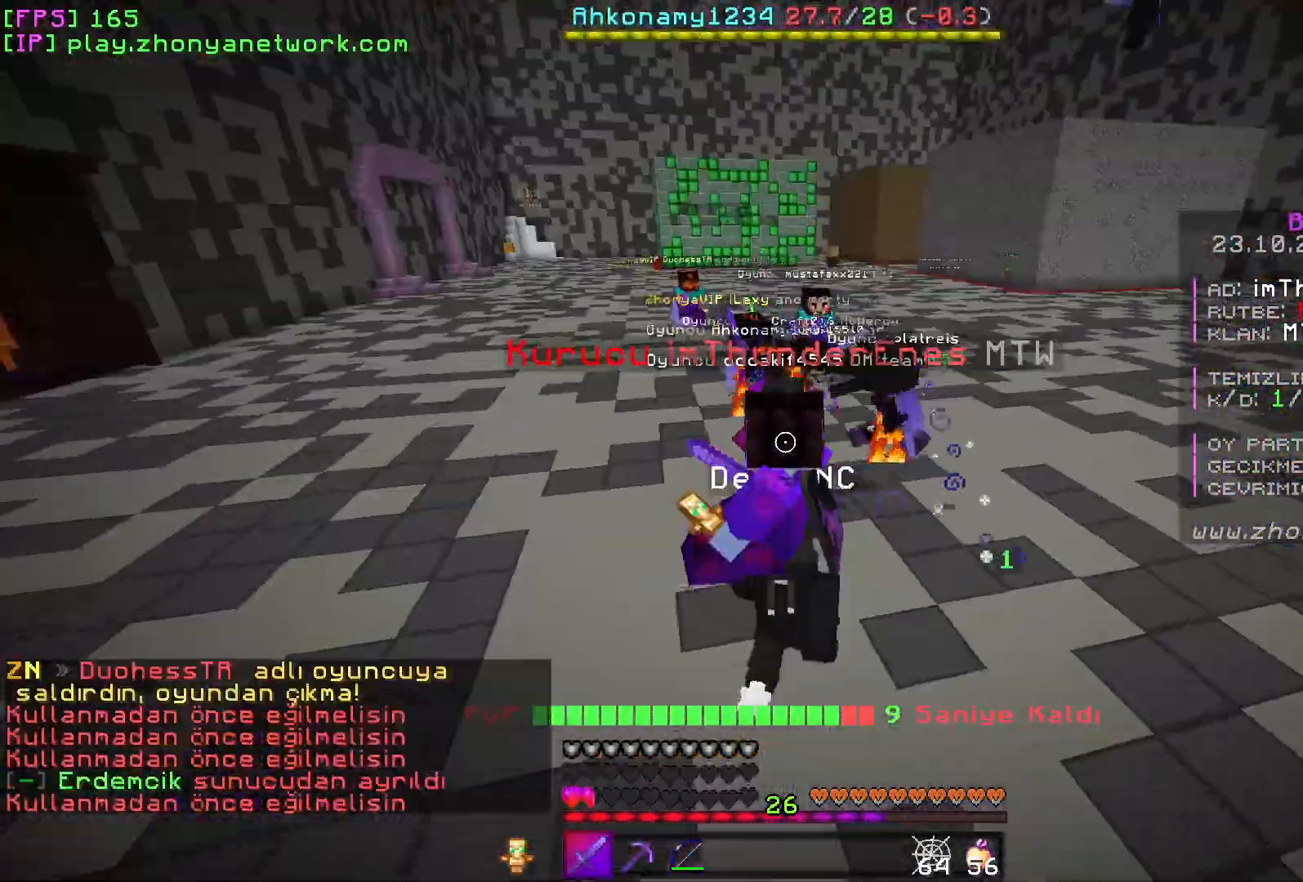
{"keys": ["a", "w"], "mouse": [], "events": [[200, "mouse_left", "down"], [350, "mouse_left", "up"]]}
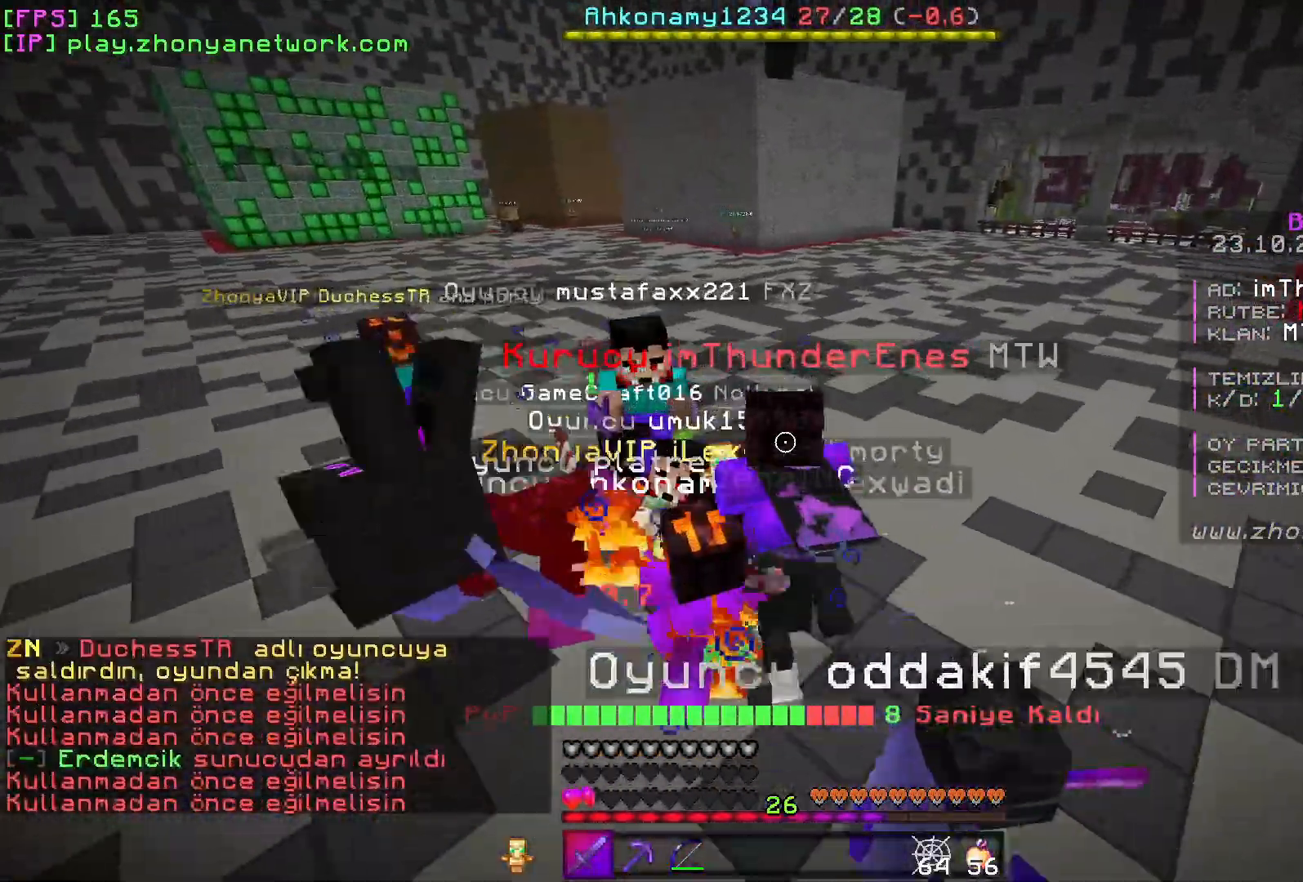
{"keys": ["s"], "mouse": [], "events": [[117, "w", "up"], [233, "s", "down"], [383, "a", "up"]]}
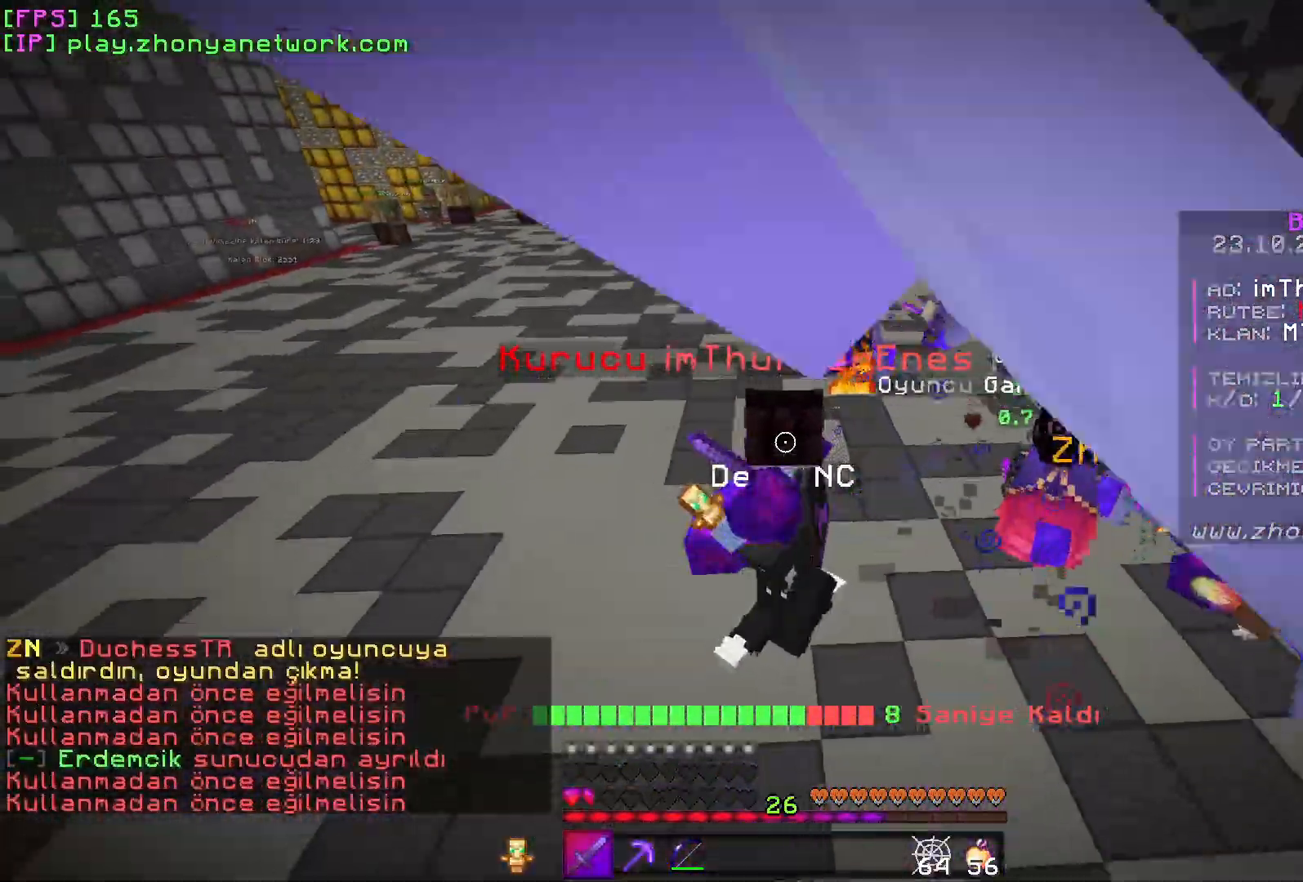
{"keys": ["d", "w"], "mouse": [], "events": [[33, "d", "down"], [117, "mouse_left", "down"], [117, "s", "up"], [233, "w", "down"], [250, "mouse_left", "up"]]}
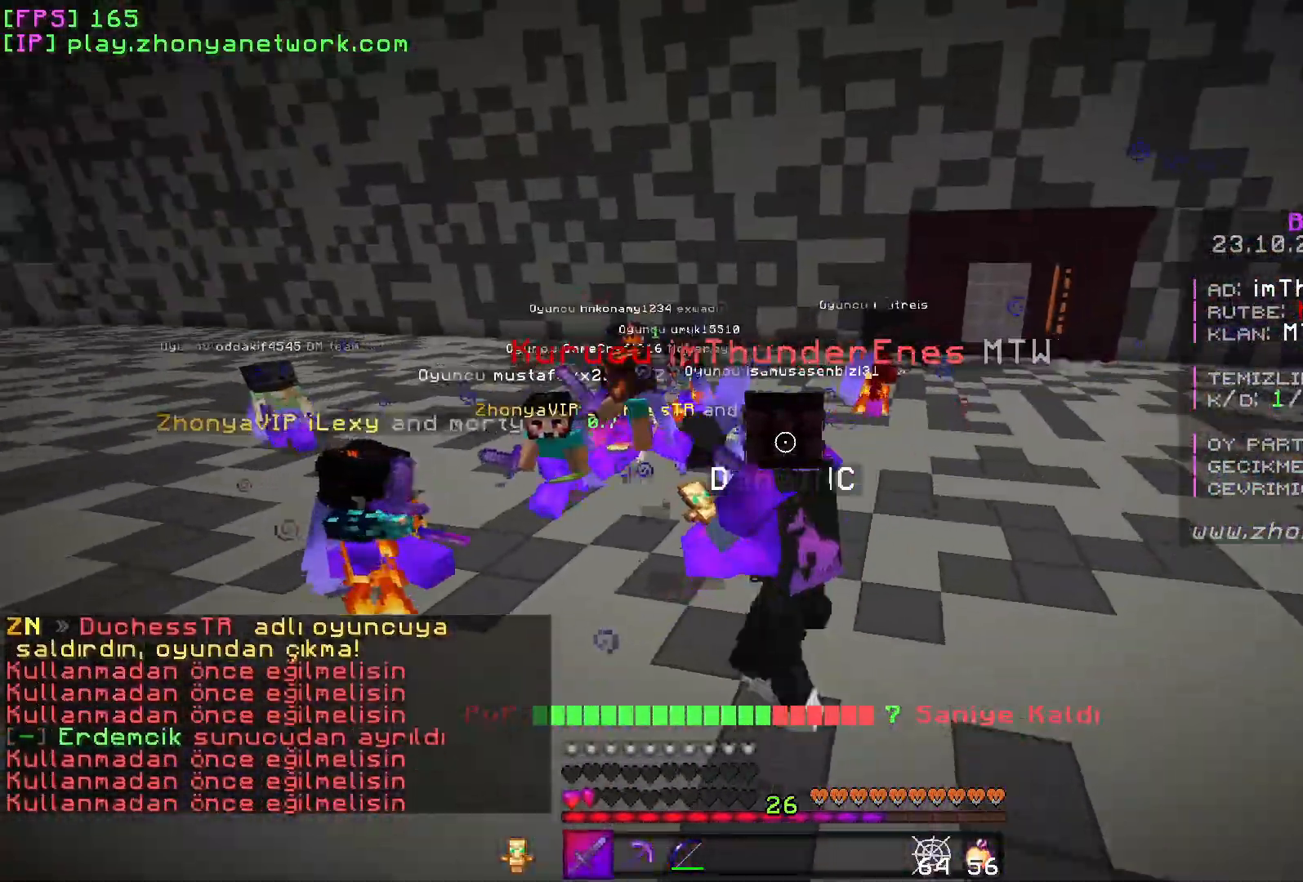
{"keys": ["d", "w"], "mouse": [], "events": [[150, "mouse_left", "down"], [267, "mouse_left", "up"]]}
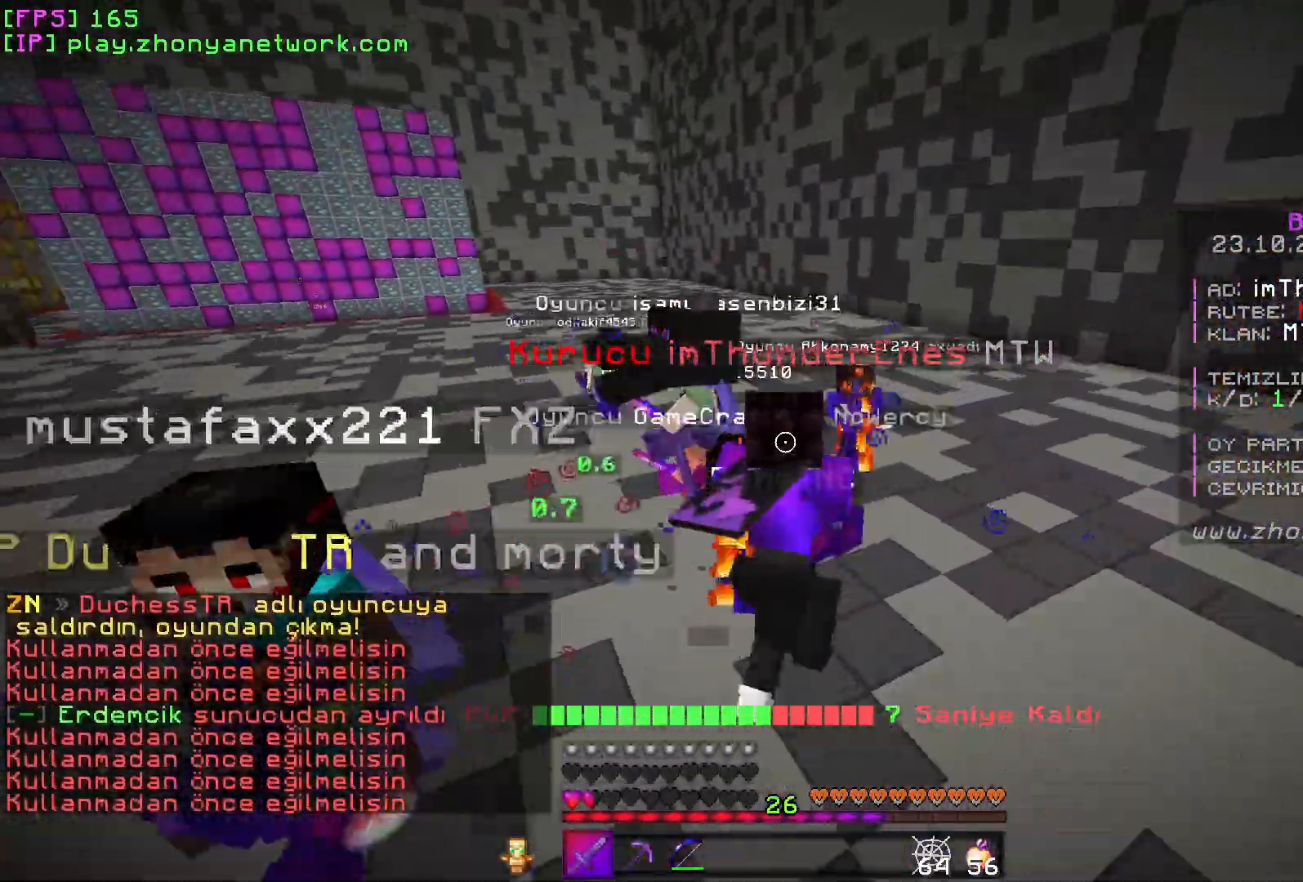
{"keys": ["d", "w"], "mouse": [], "events": [[200, "mouse_left", "down"], [267, "w", "up"], [317, "mouse_left", "up"], [500, "w", "down"]]}
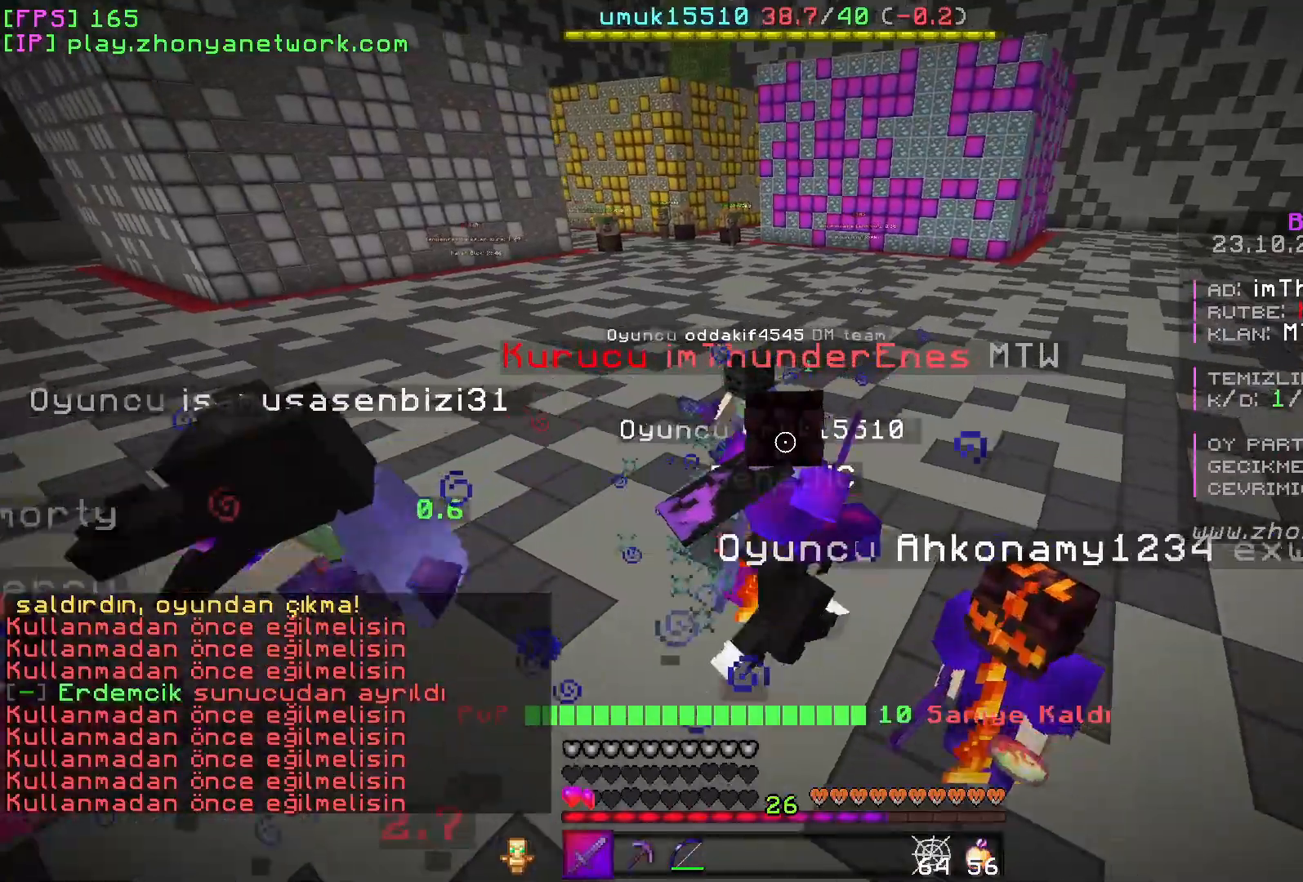
{"keys": ["a", "w"], "mouse": [], "events": [[150, "a", "down"], [167, "d", "up"]]}
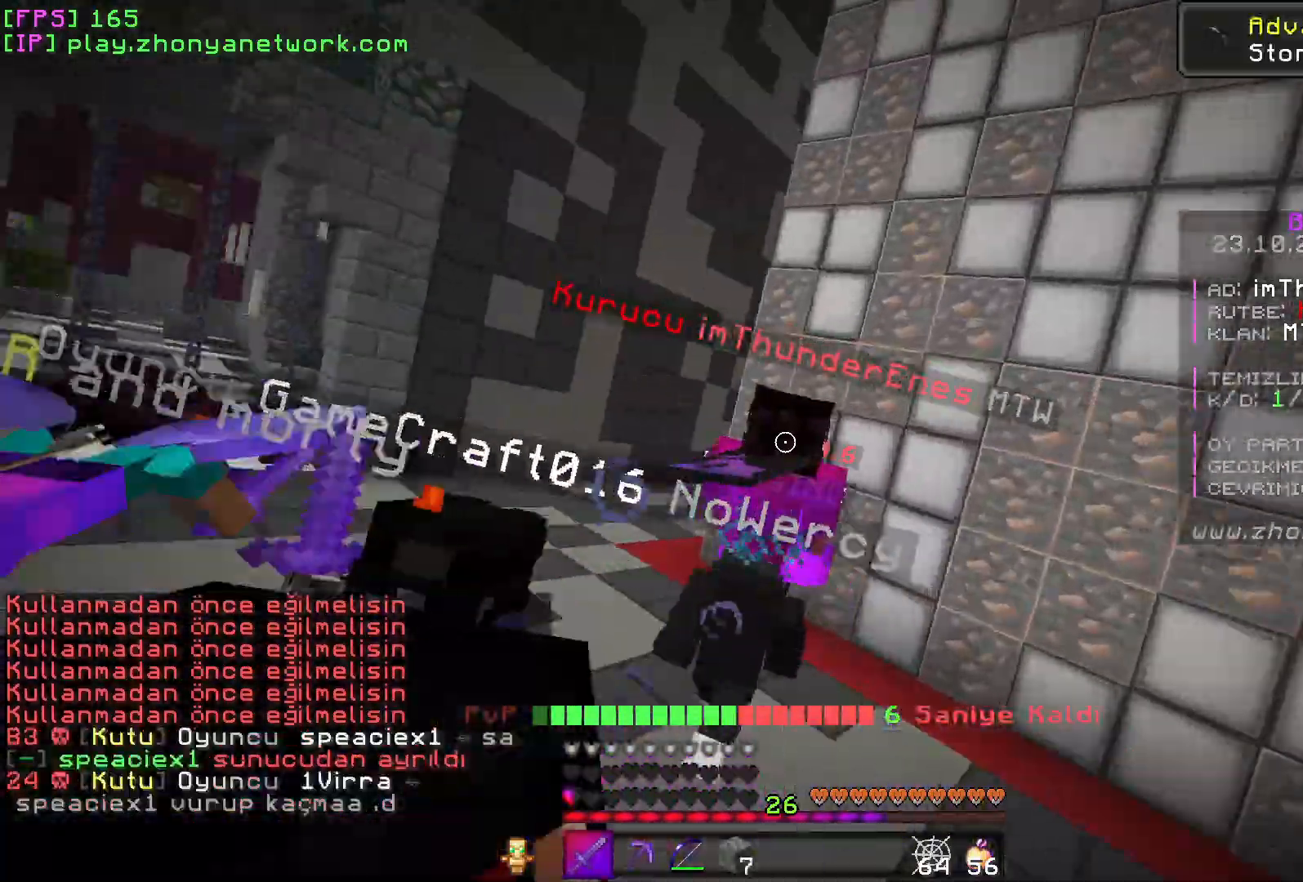
{"keys": ["w"], "mouse": [], "events": [[333, "a", "up"]]}
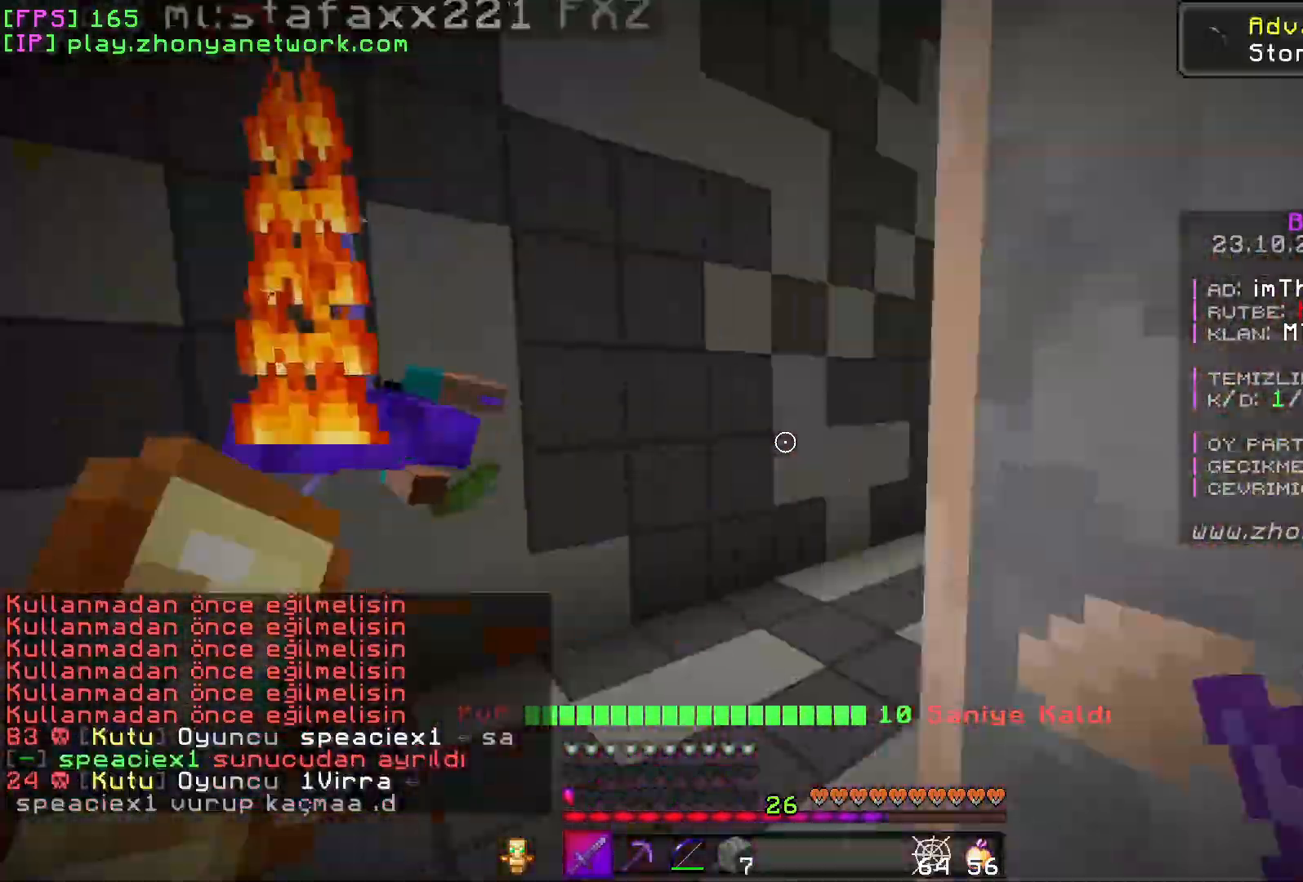
{"keys": ["w"], "mouse": [], "events": []}
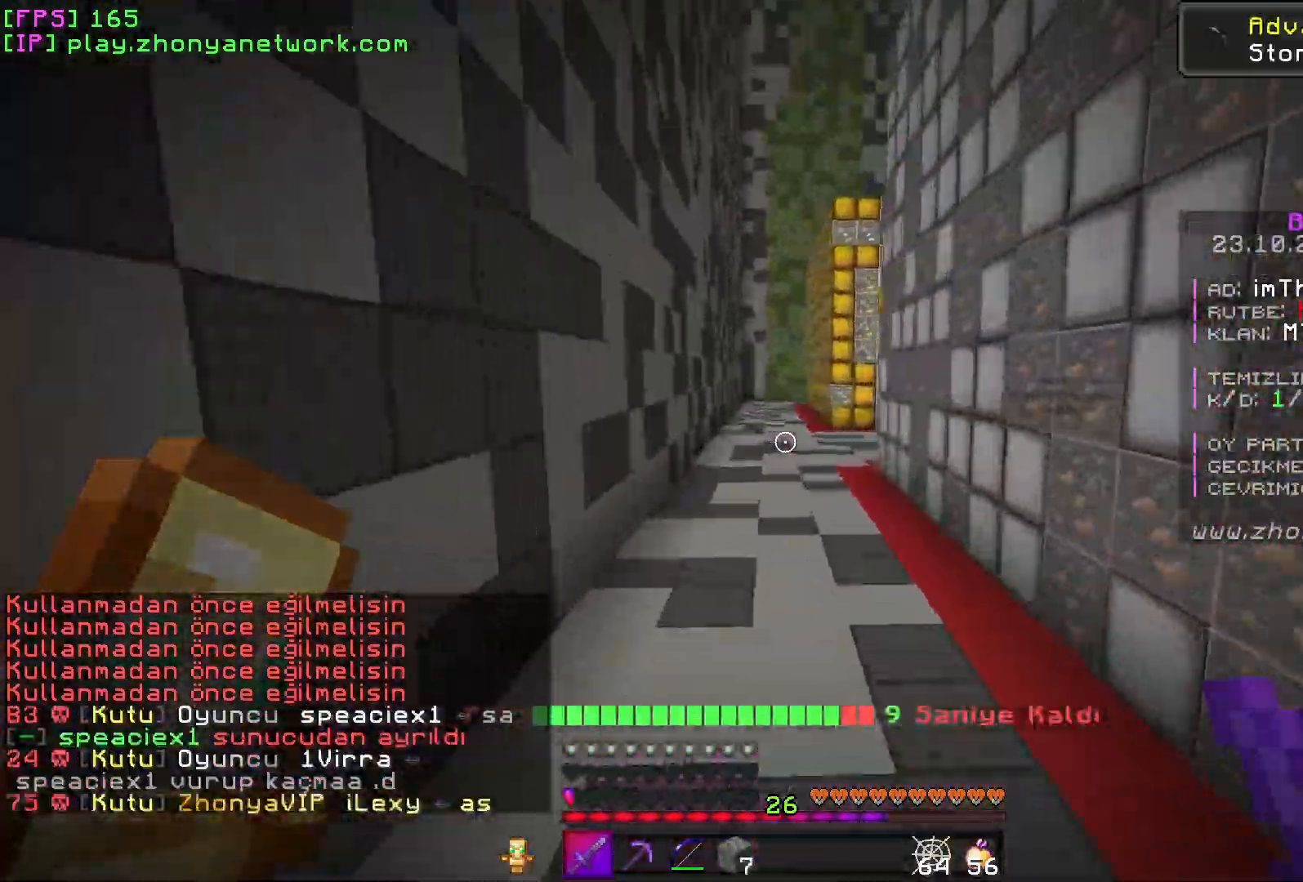
{"keys": ["w"], "mouse": [], "events": []}
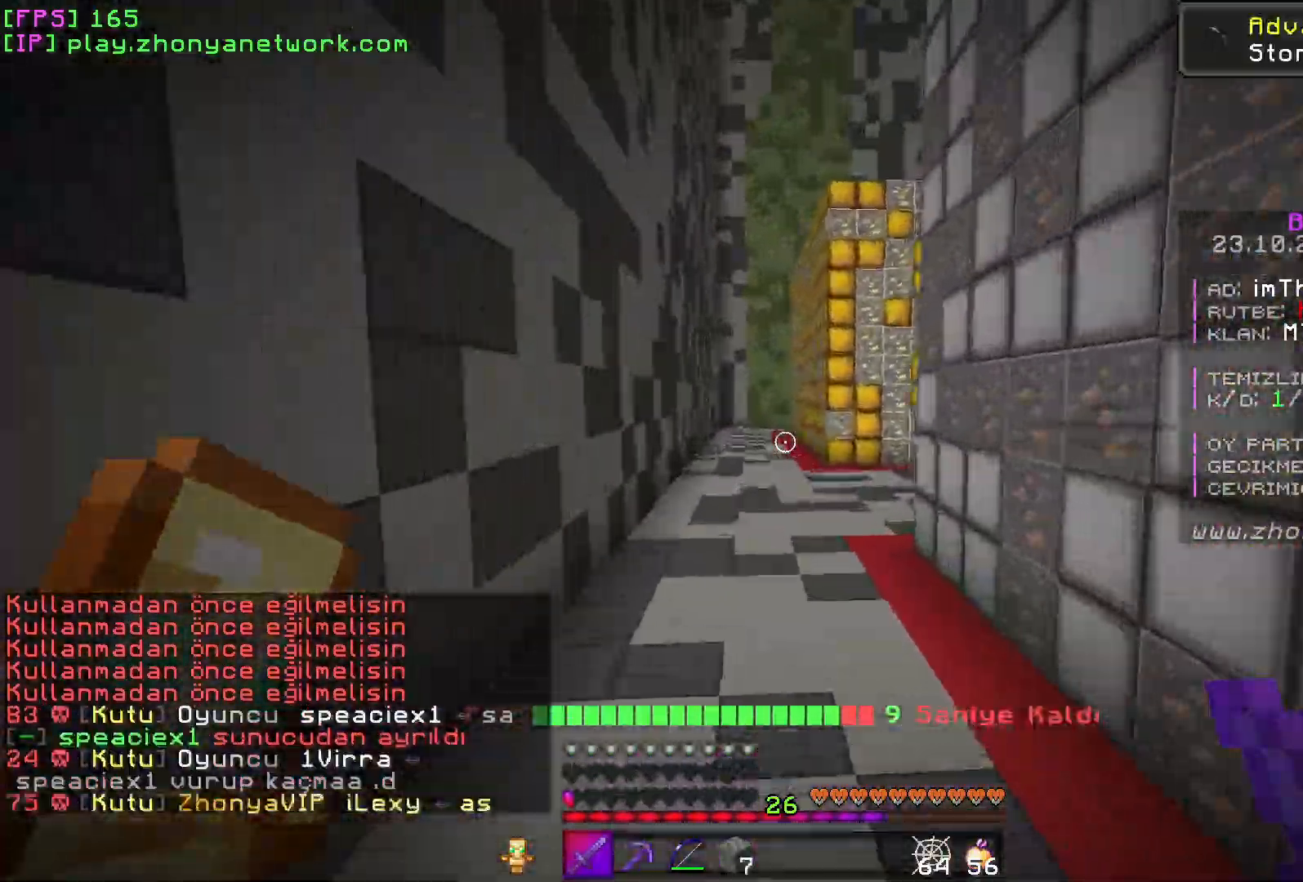
{"keys": ["w"], "mouse": [], "events": []}
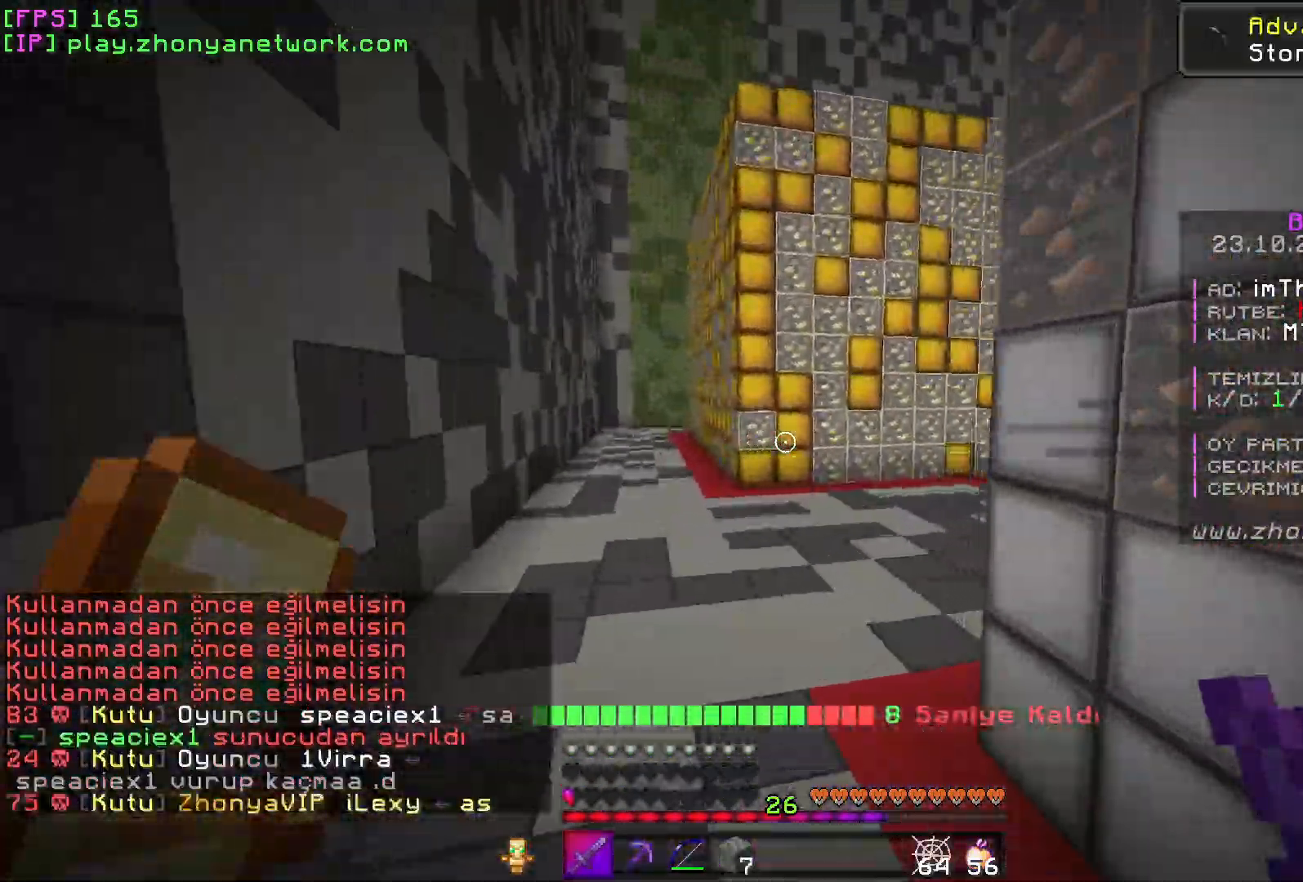
{"keys": ["w"], "mouse": [], "events": []}
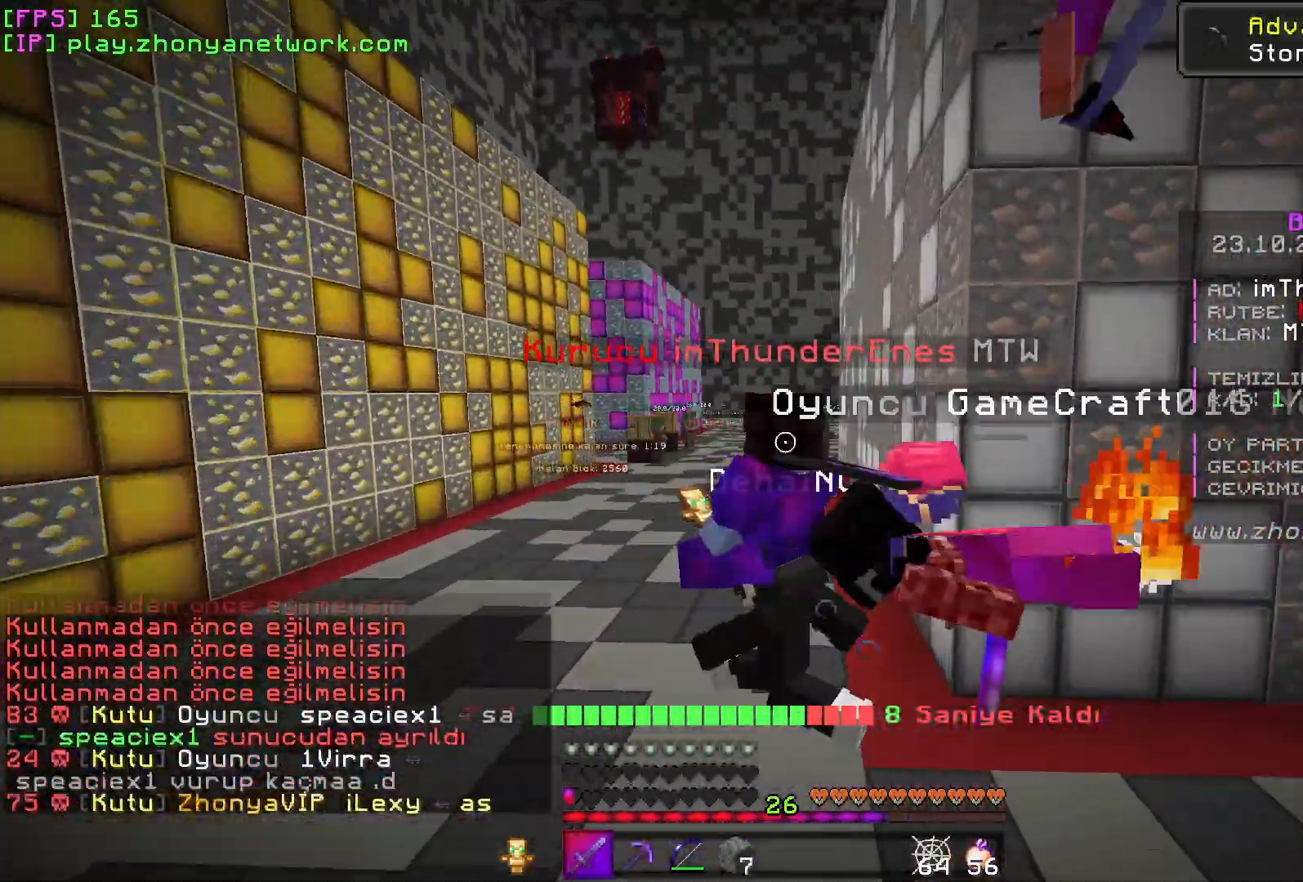
{"keys": ["w"], "mouse": [], "events": []}
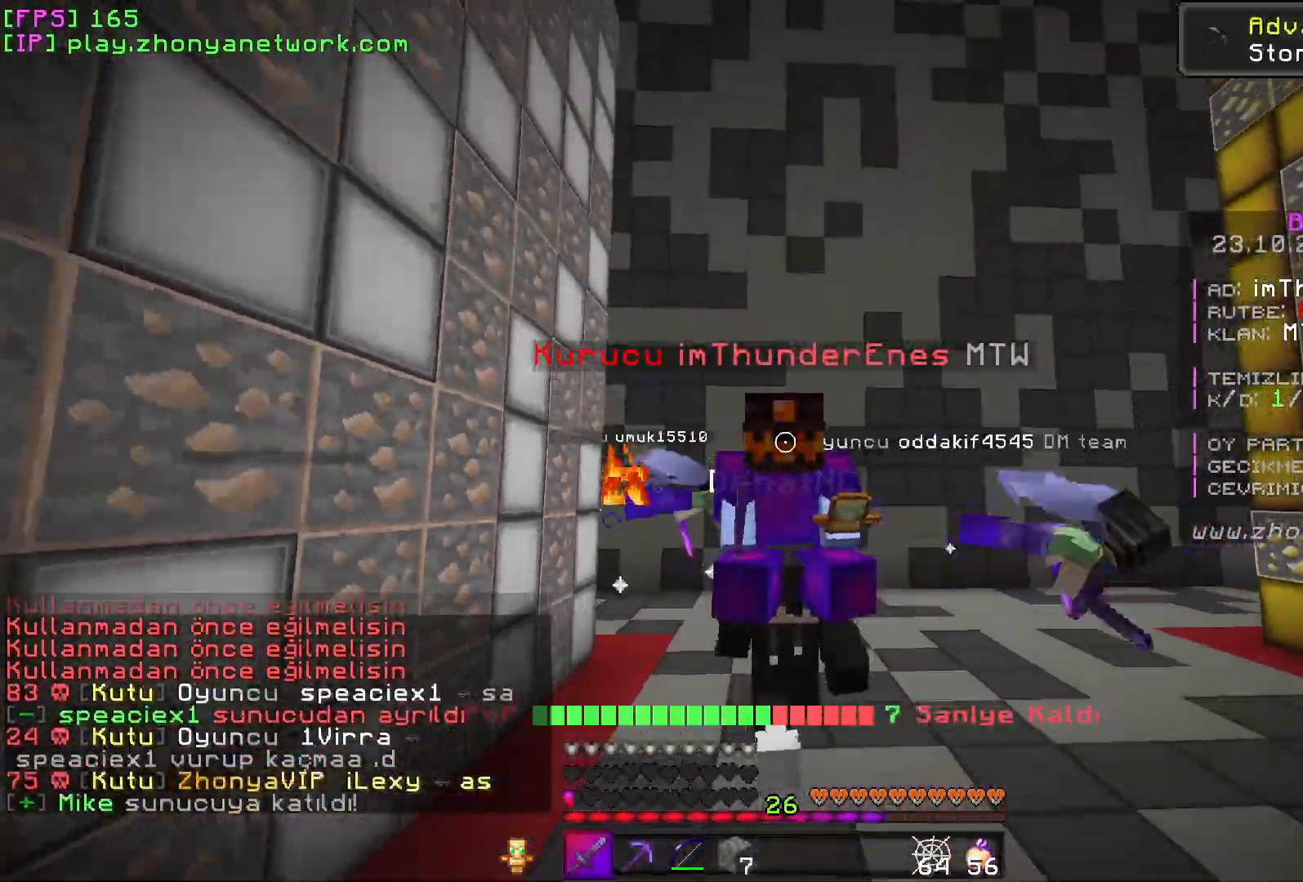
{"keys": ["w"], "mouse": [], "events": []}
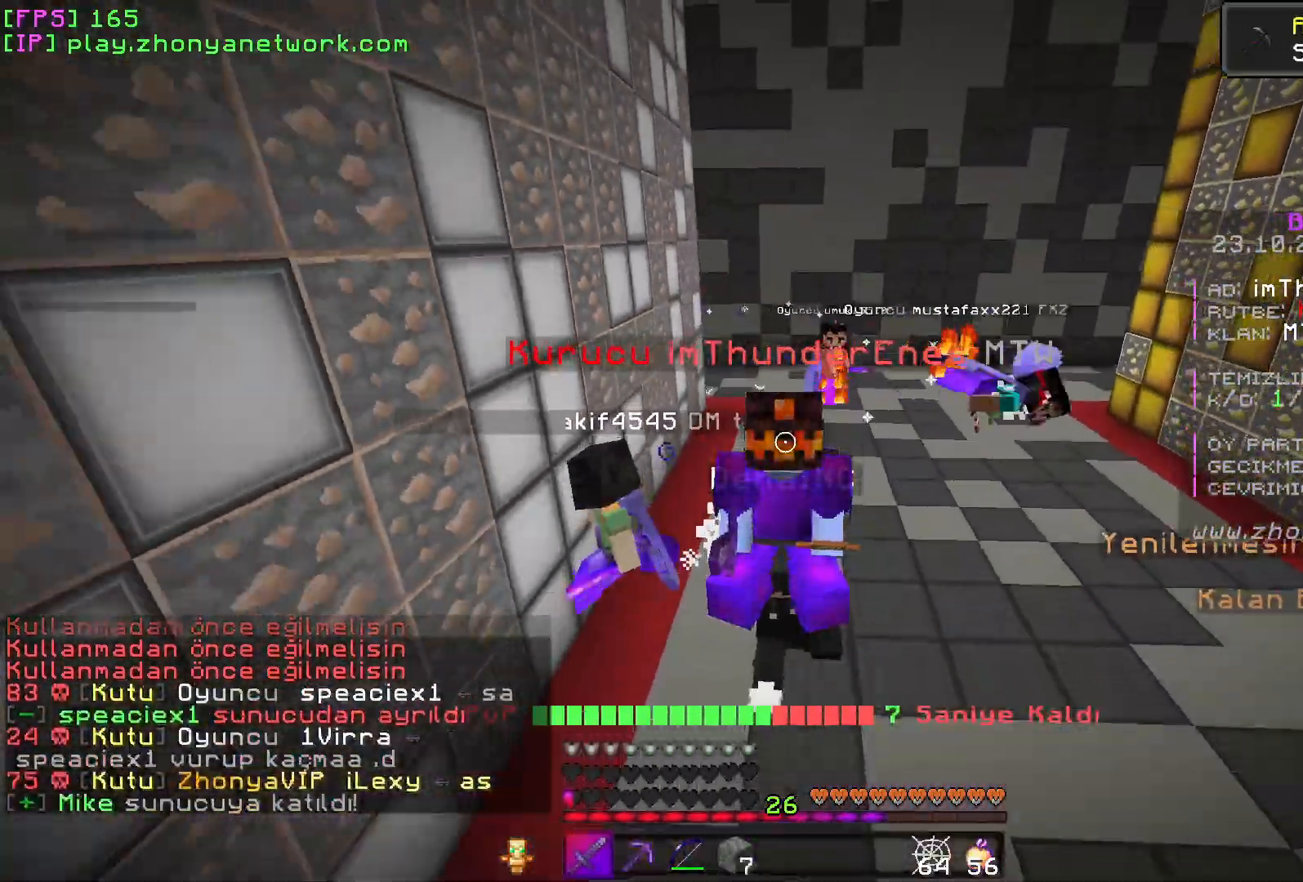
{"keys": ["w"], "mouse": [], "events": []}
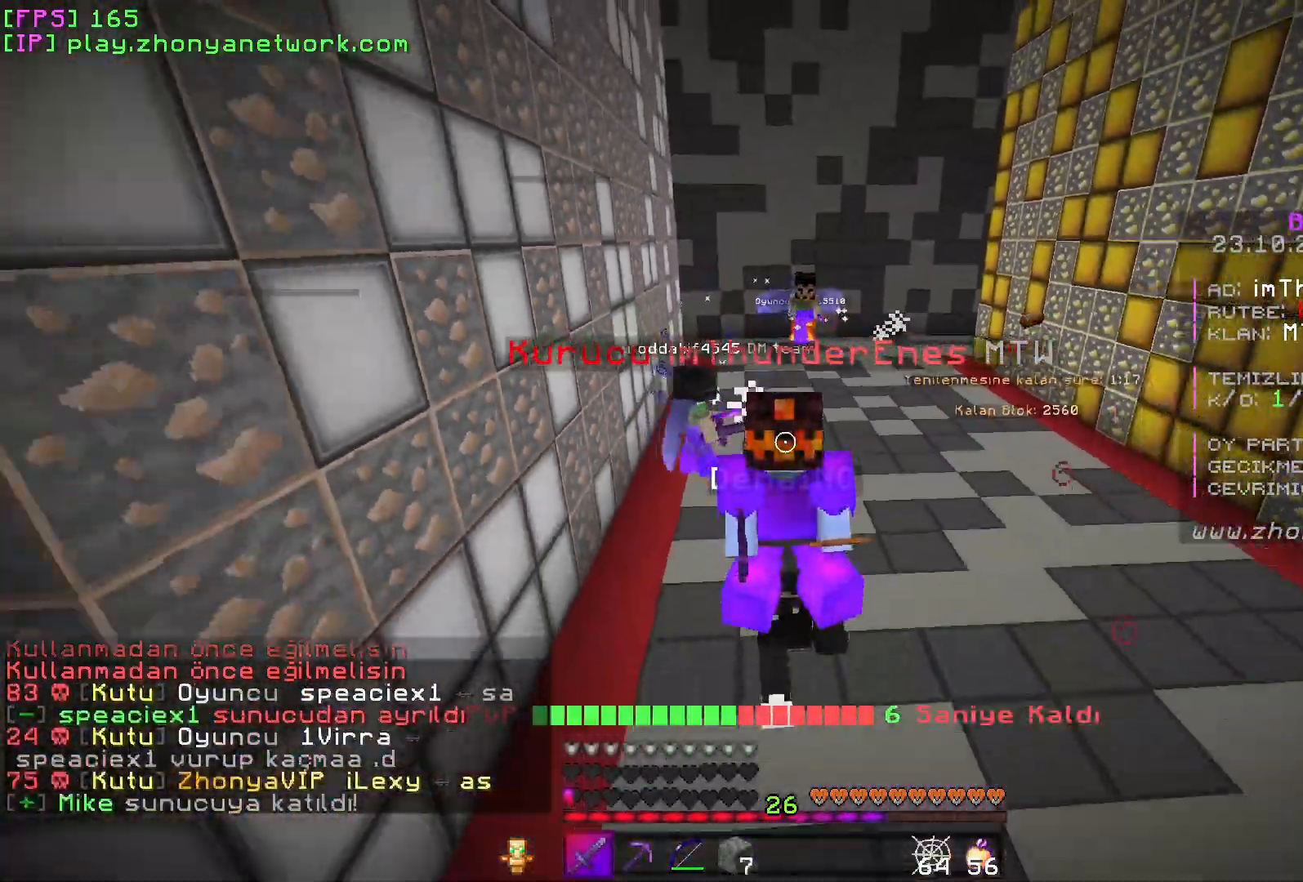
{"keys": ["w"], "mouse": [], "events": []}
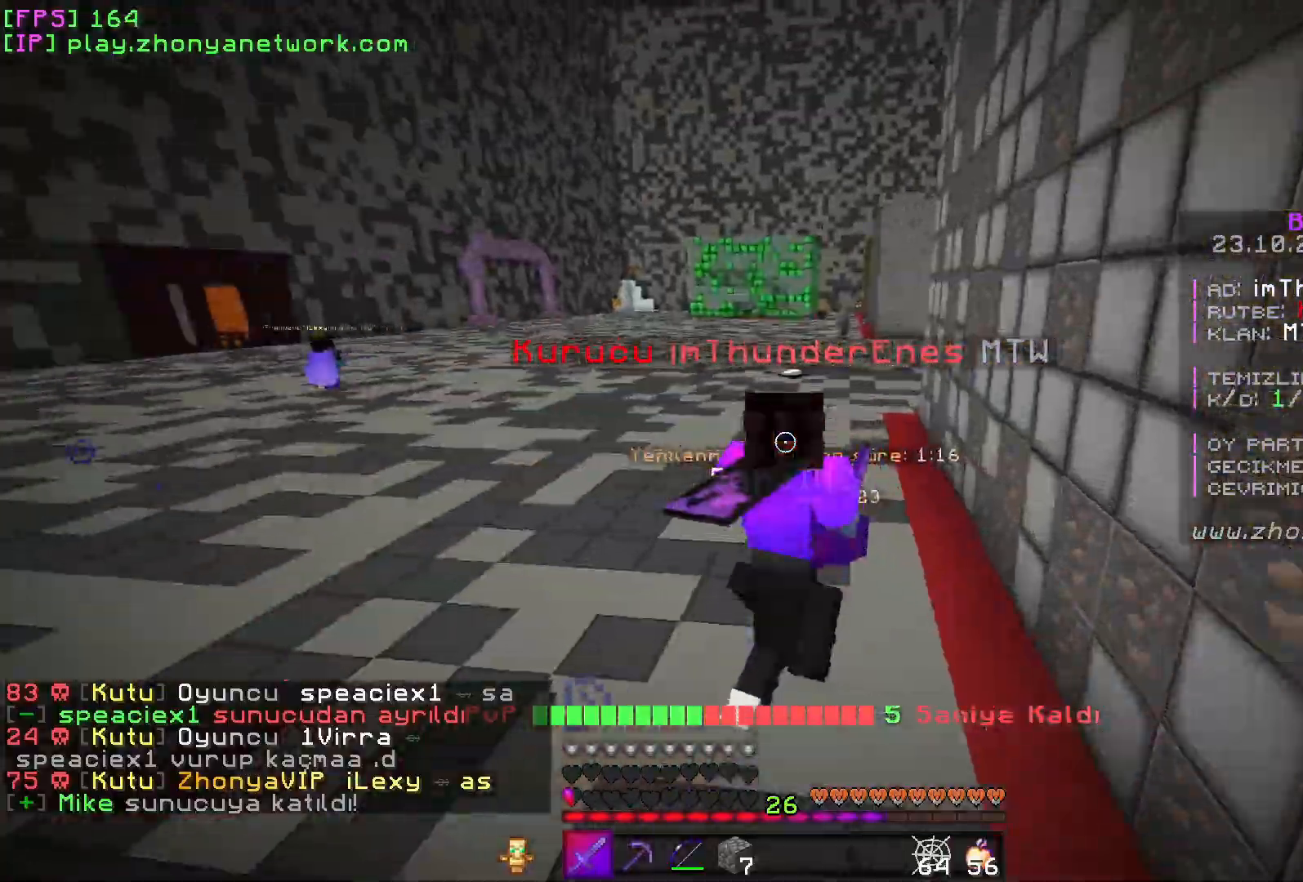
{"keys": ["w"], "mouse": [], "events": []}
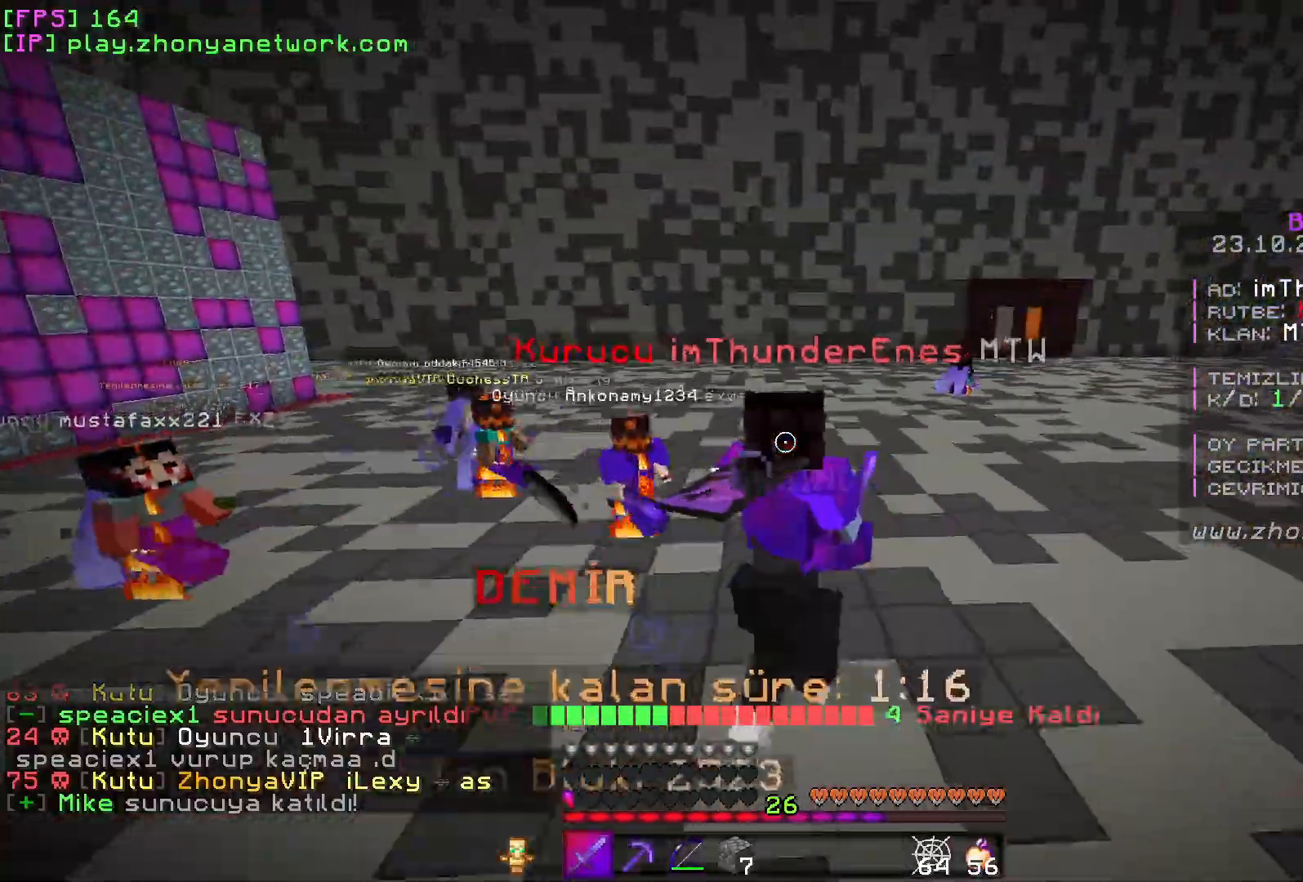
{"keys": ["w"], "mouse": [], "events": []}
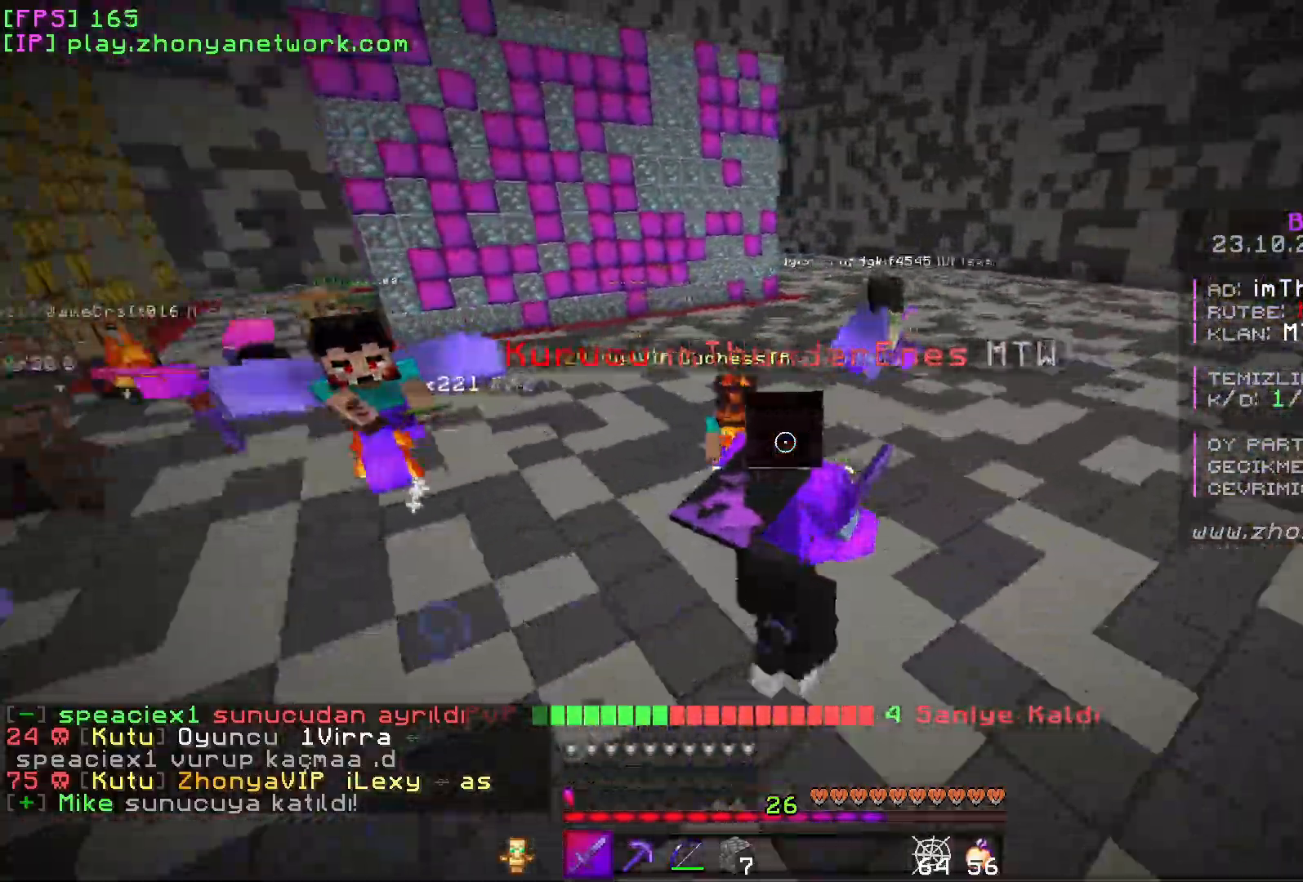
{"keys": ["w"], "mouse": [], "events": []}
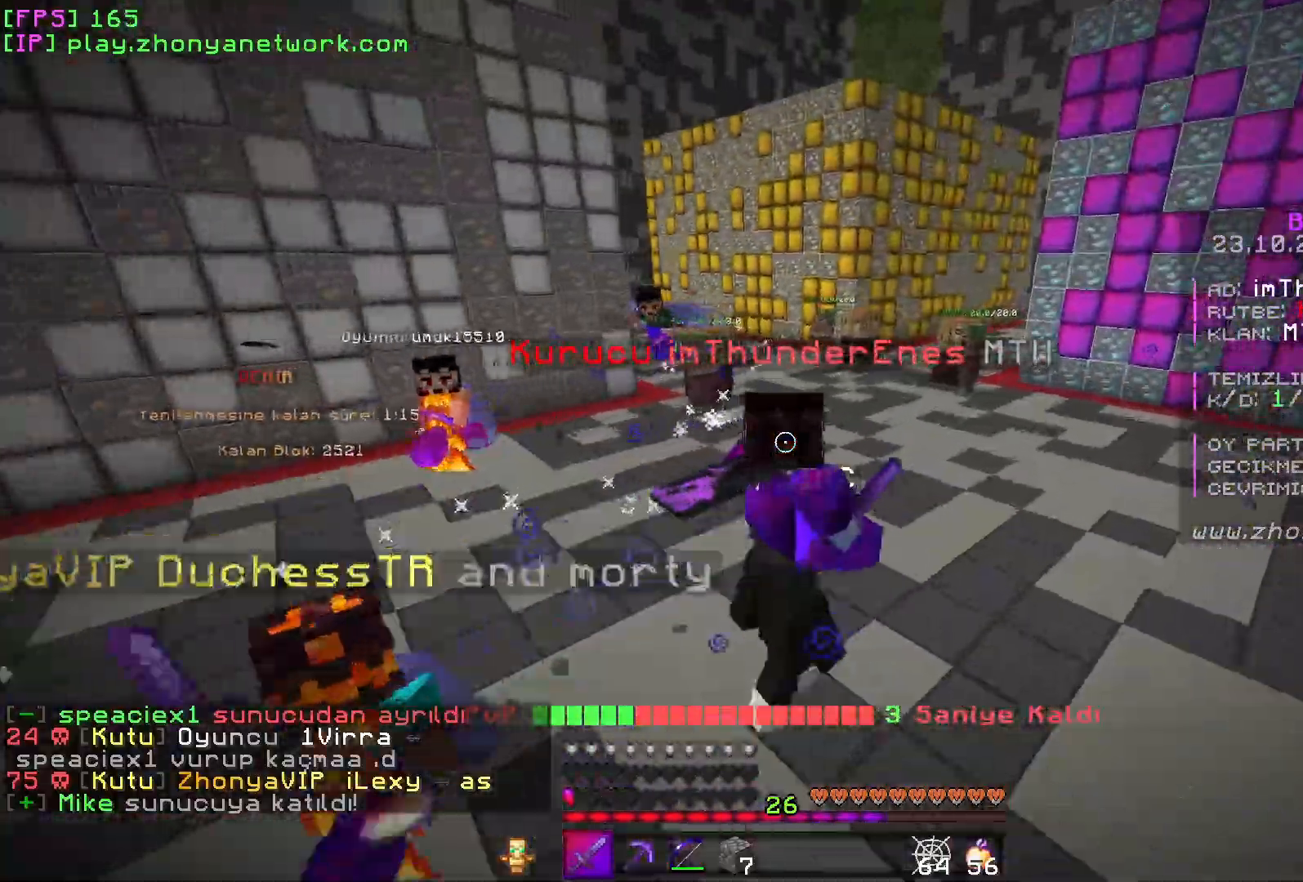
{"keys": ["w"], "mouse": [], "events": []}
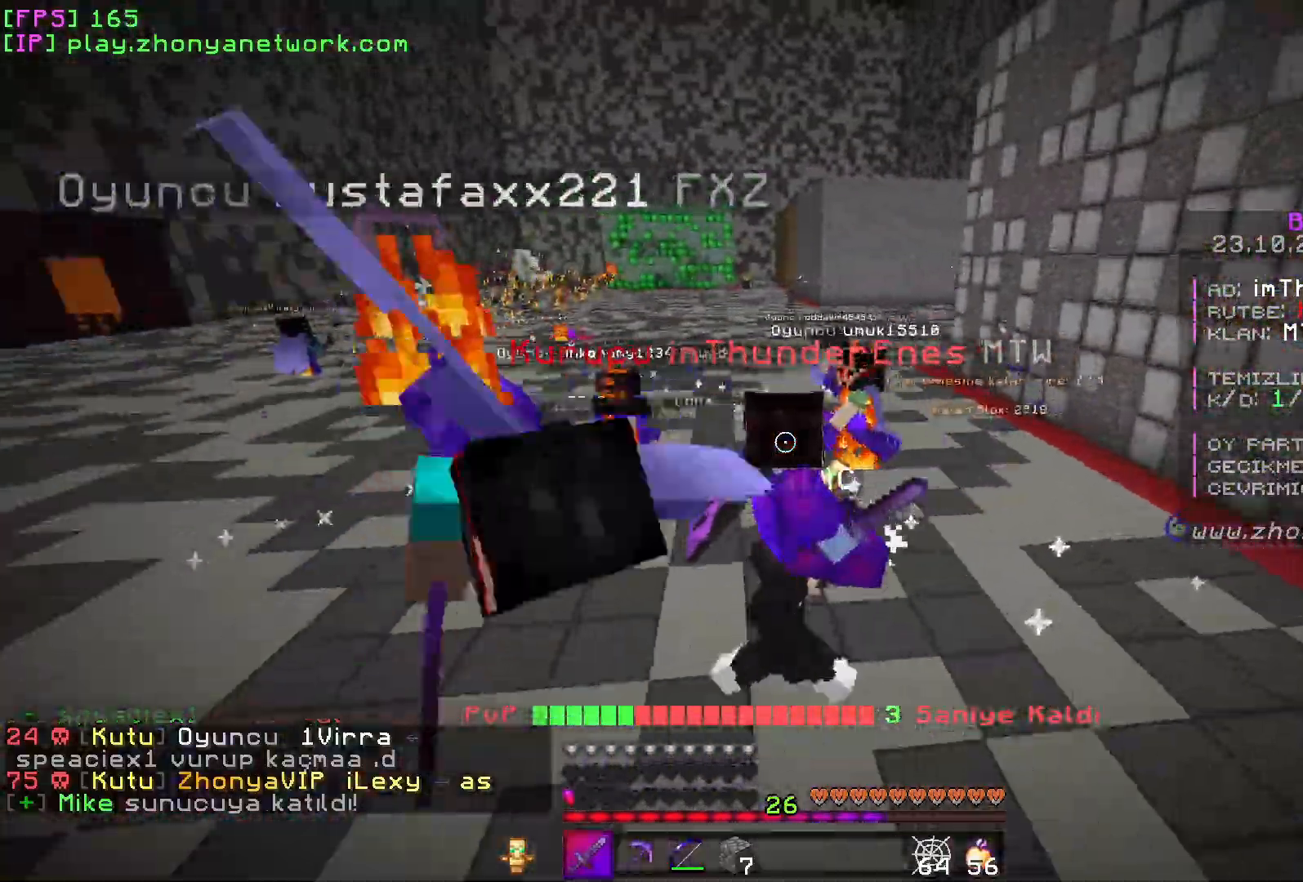
{"keys": ["w"], "mouse": [], "events": []}
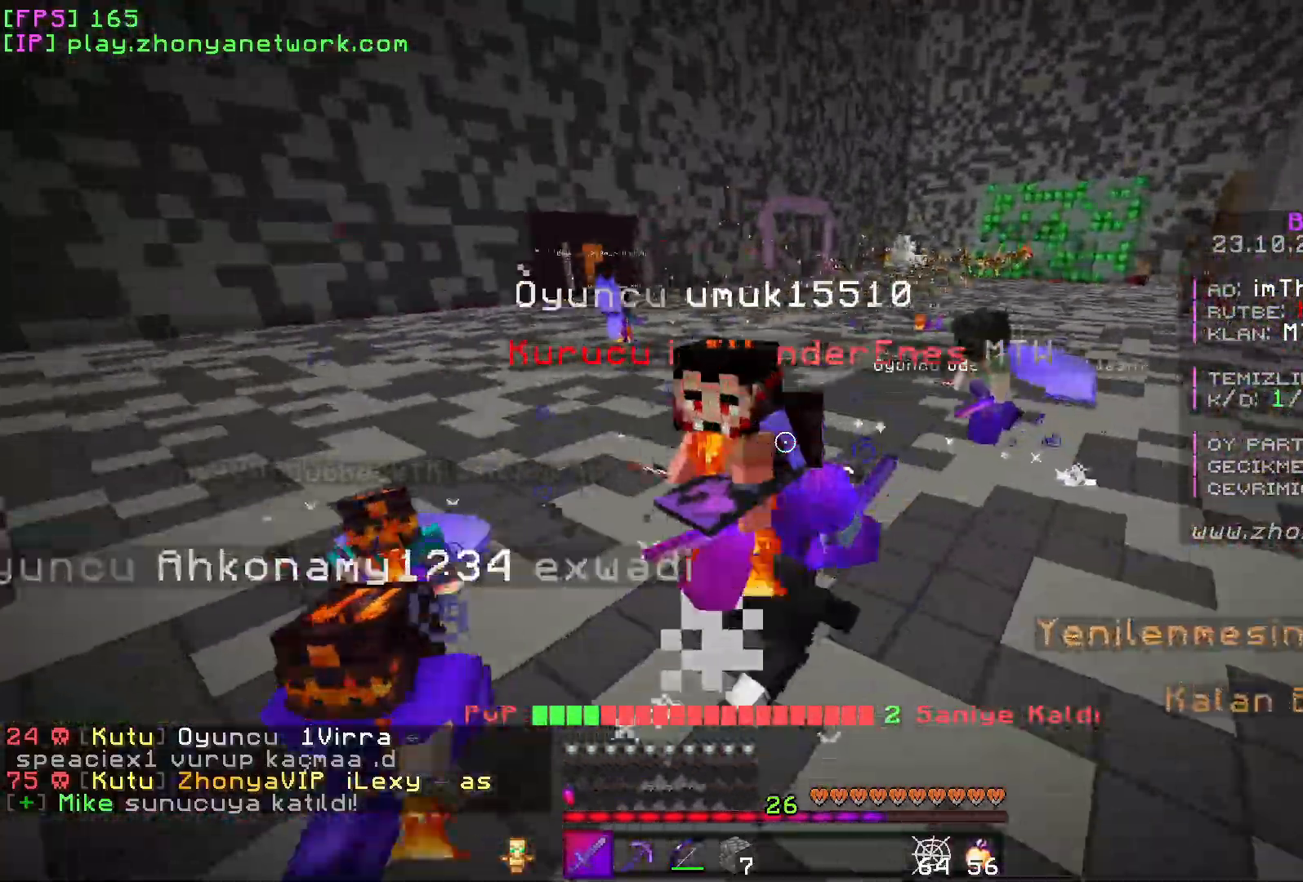
{"keys": ["w"], "mouse": [], "events": []}
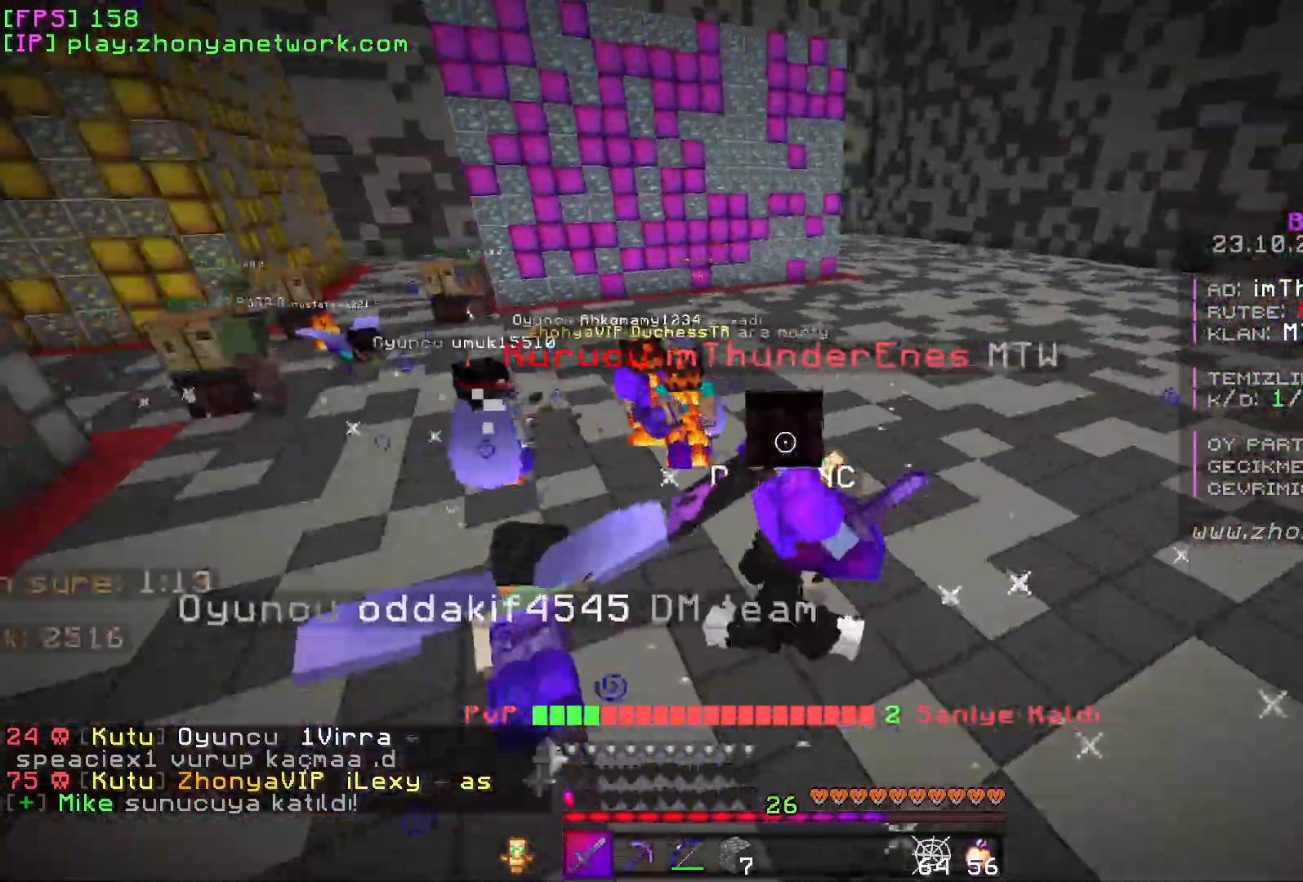
{"keys": ["w"], "mouse": [], "events": []}
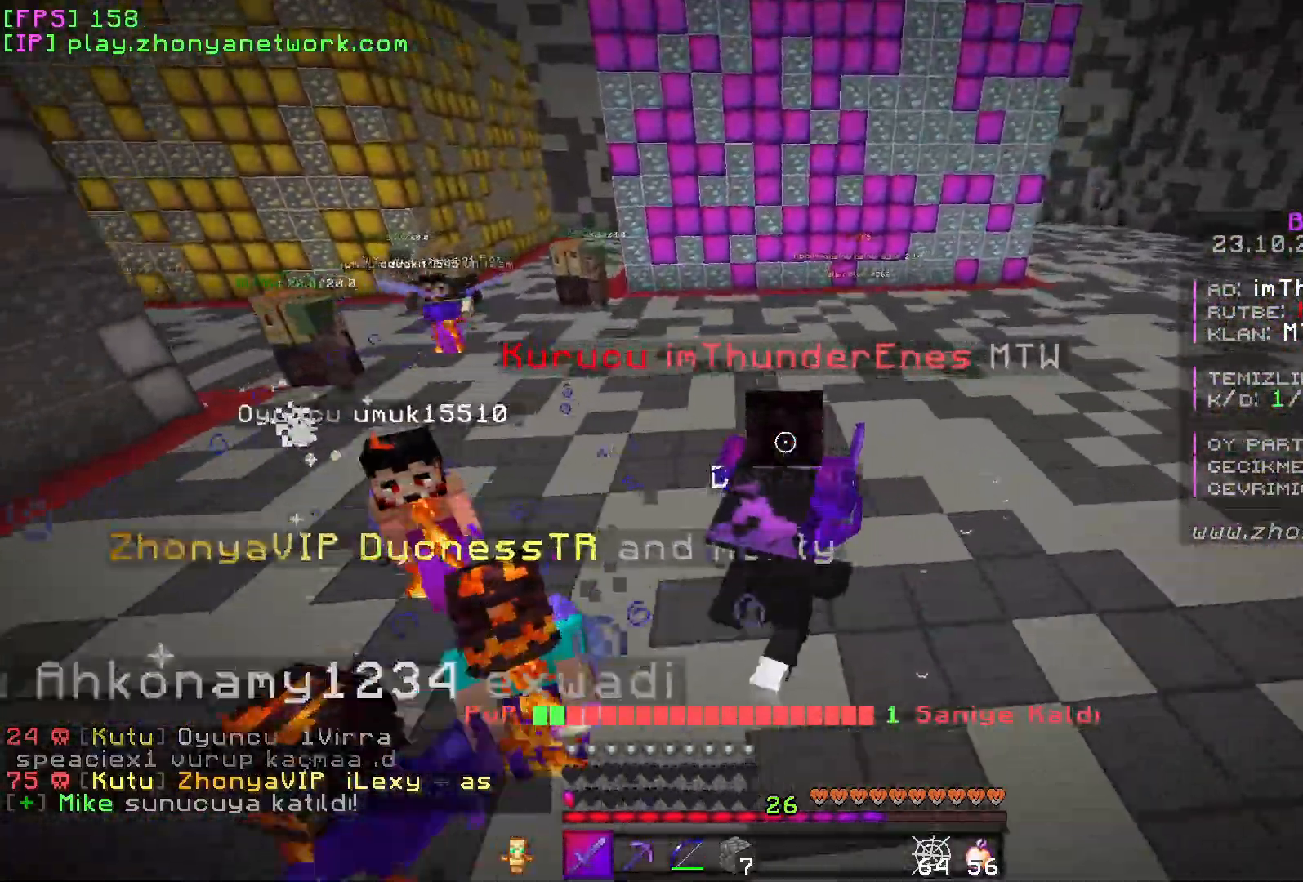
{"keys": ["a"], "mouse": [], "events": [[250, "a", "down"], [450, "w", "up"]]}
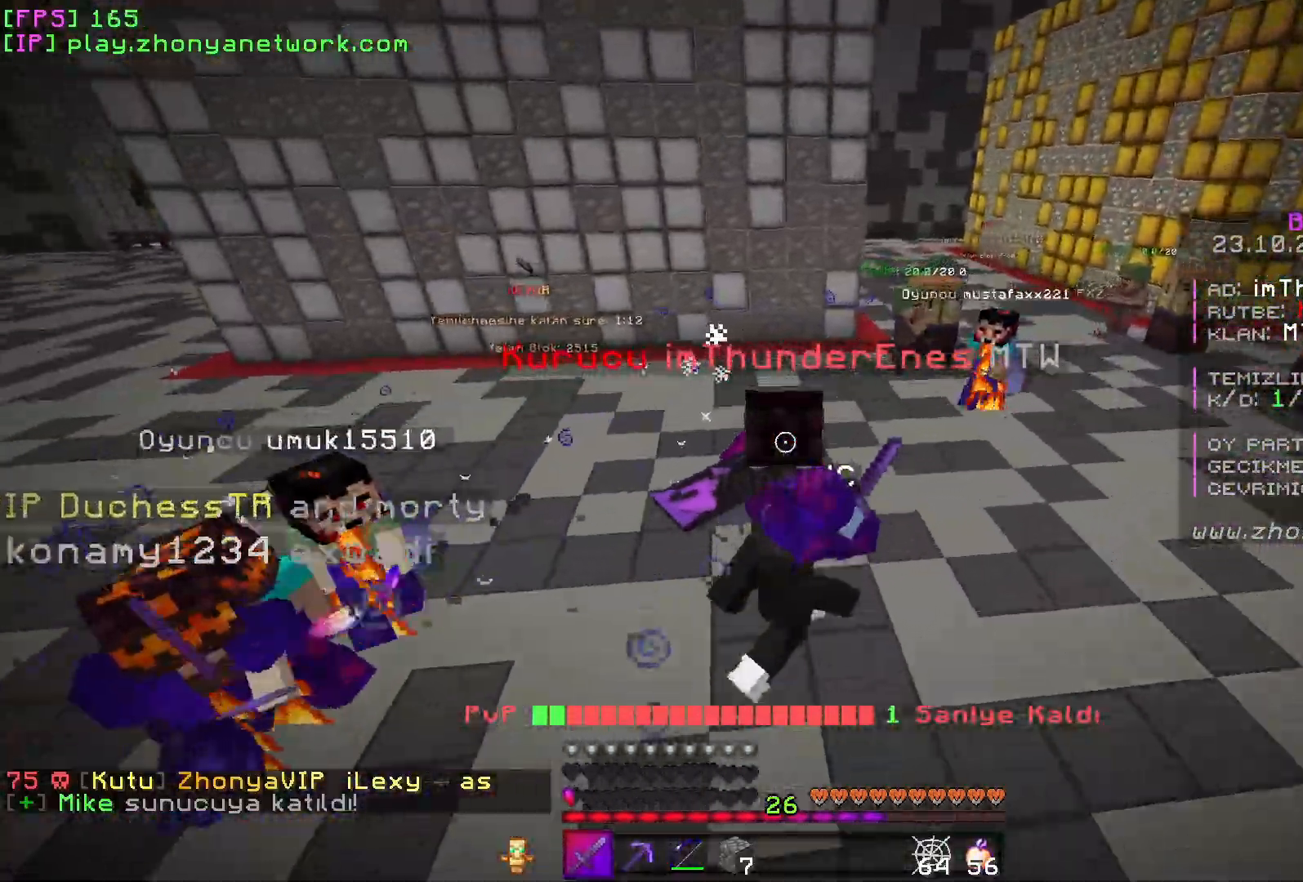
{"keys": ["a", "w"], "mouse": [], "events": [[67, "w", "down"]]}
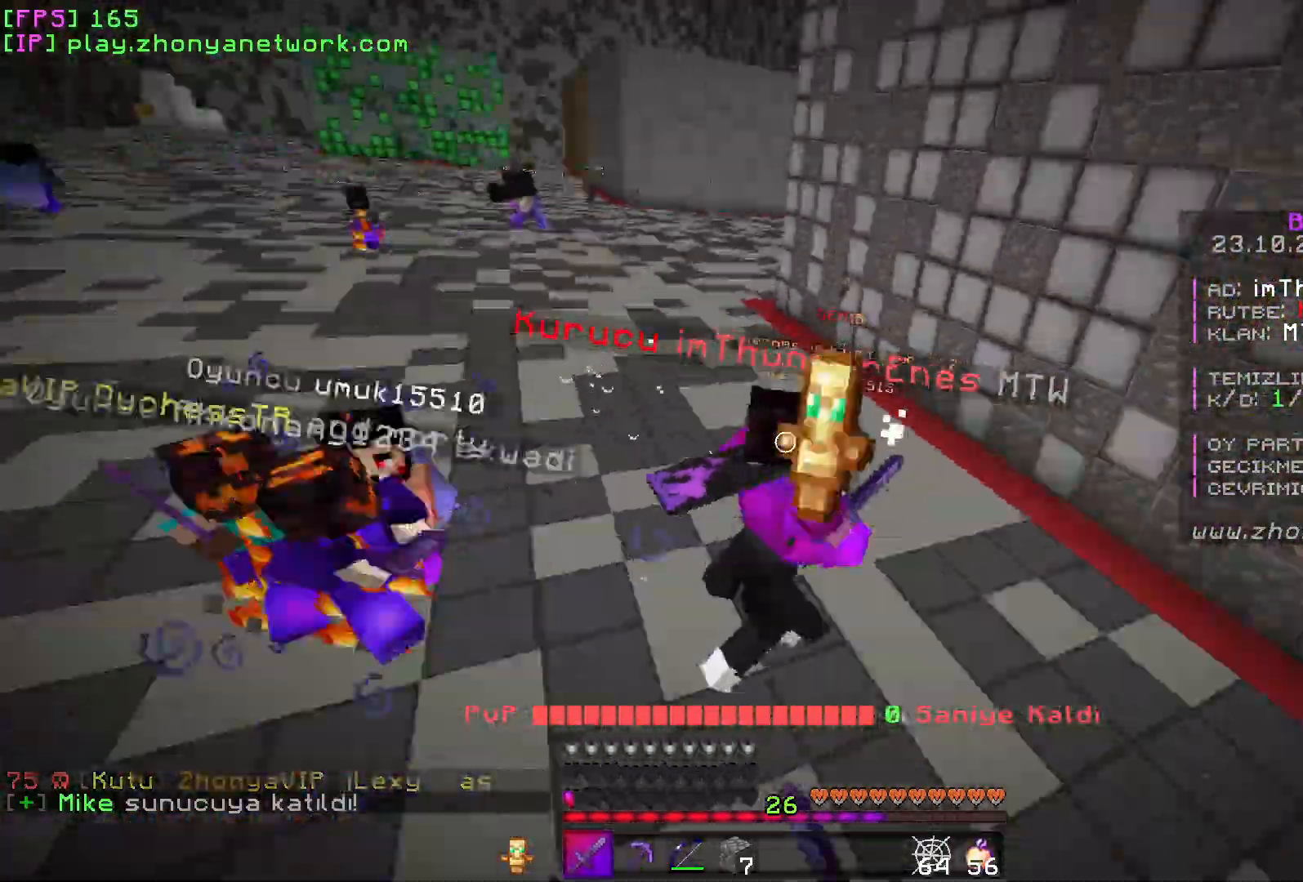
{"keys": ["w"], "mouse": [], "events": [[67, "a", "up"]]}
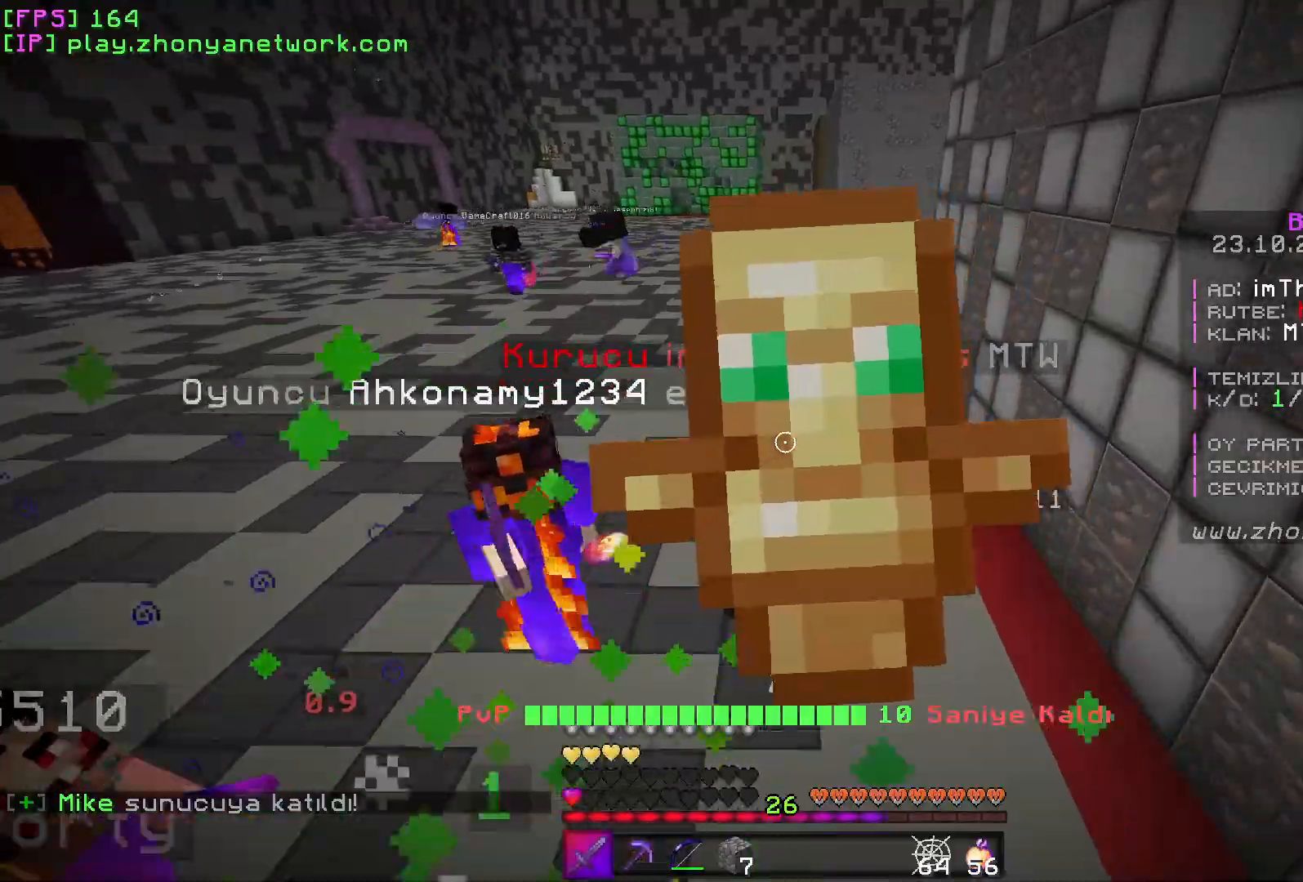
{"keys": ["w"], "mouse": [], "events": [[50, "w", "up"], [217, "w", "down"]]}